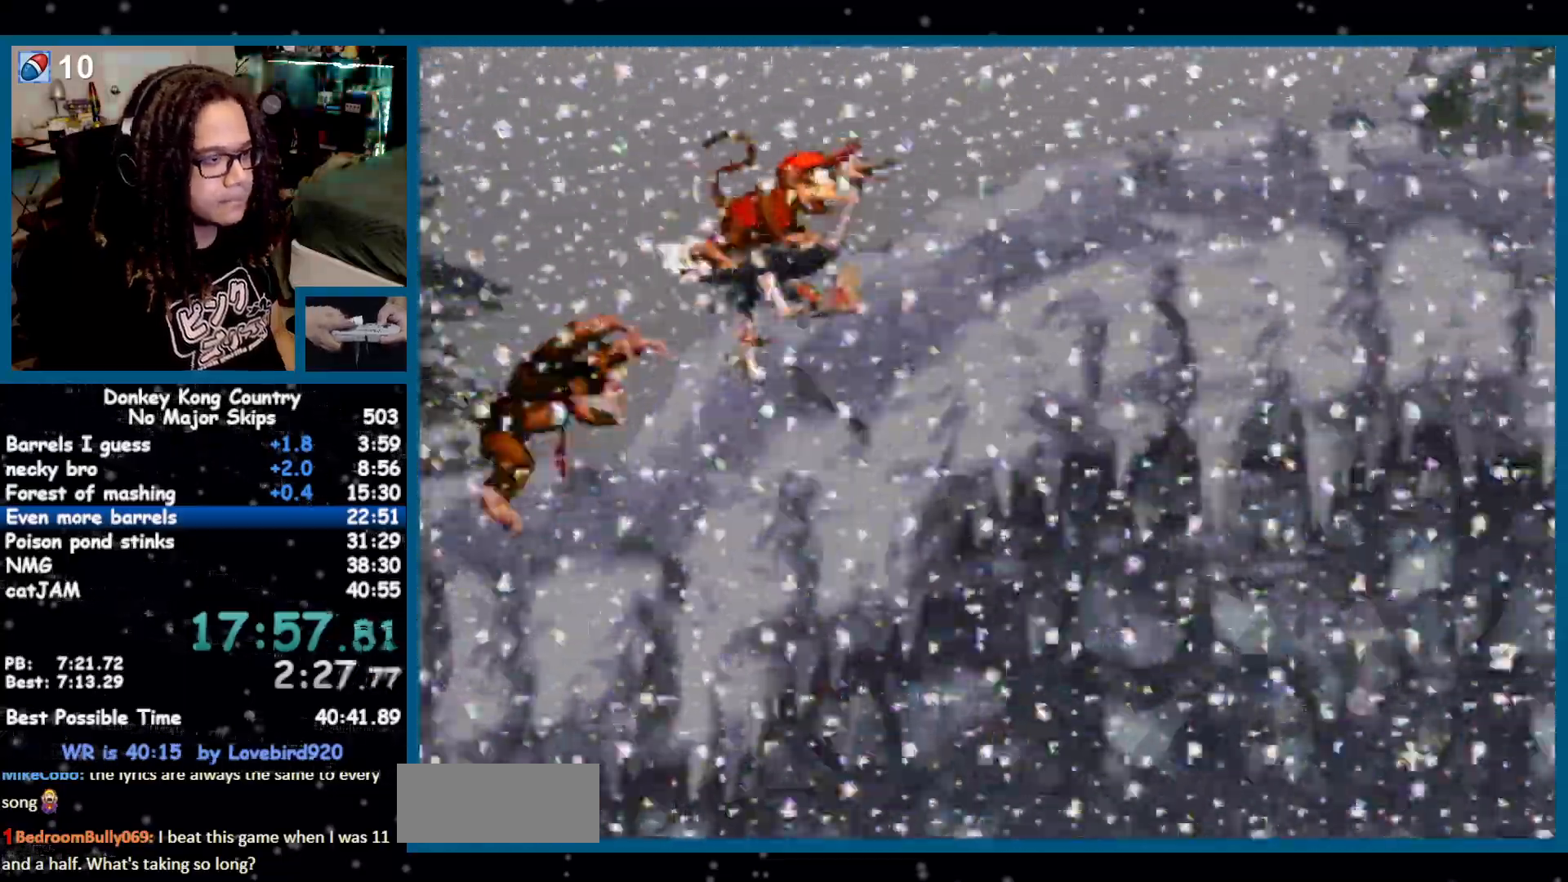
Gameplay with a controller (Nintendo layout); each line is a JSON object with the inputs held at the frame after it. "events" lists button and stick changes between this image and that frame as [ms after this image, input, new state], when the widget could be followed in between. Not read: L1 L3 R1 R3 SELECT START.
{"buttons": ["B", "Y", "DPAD_LEFT"]}
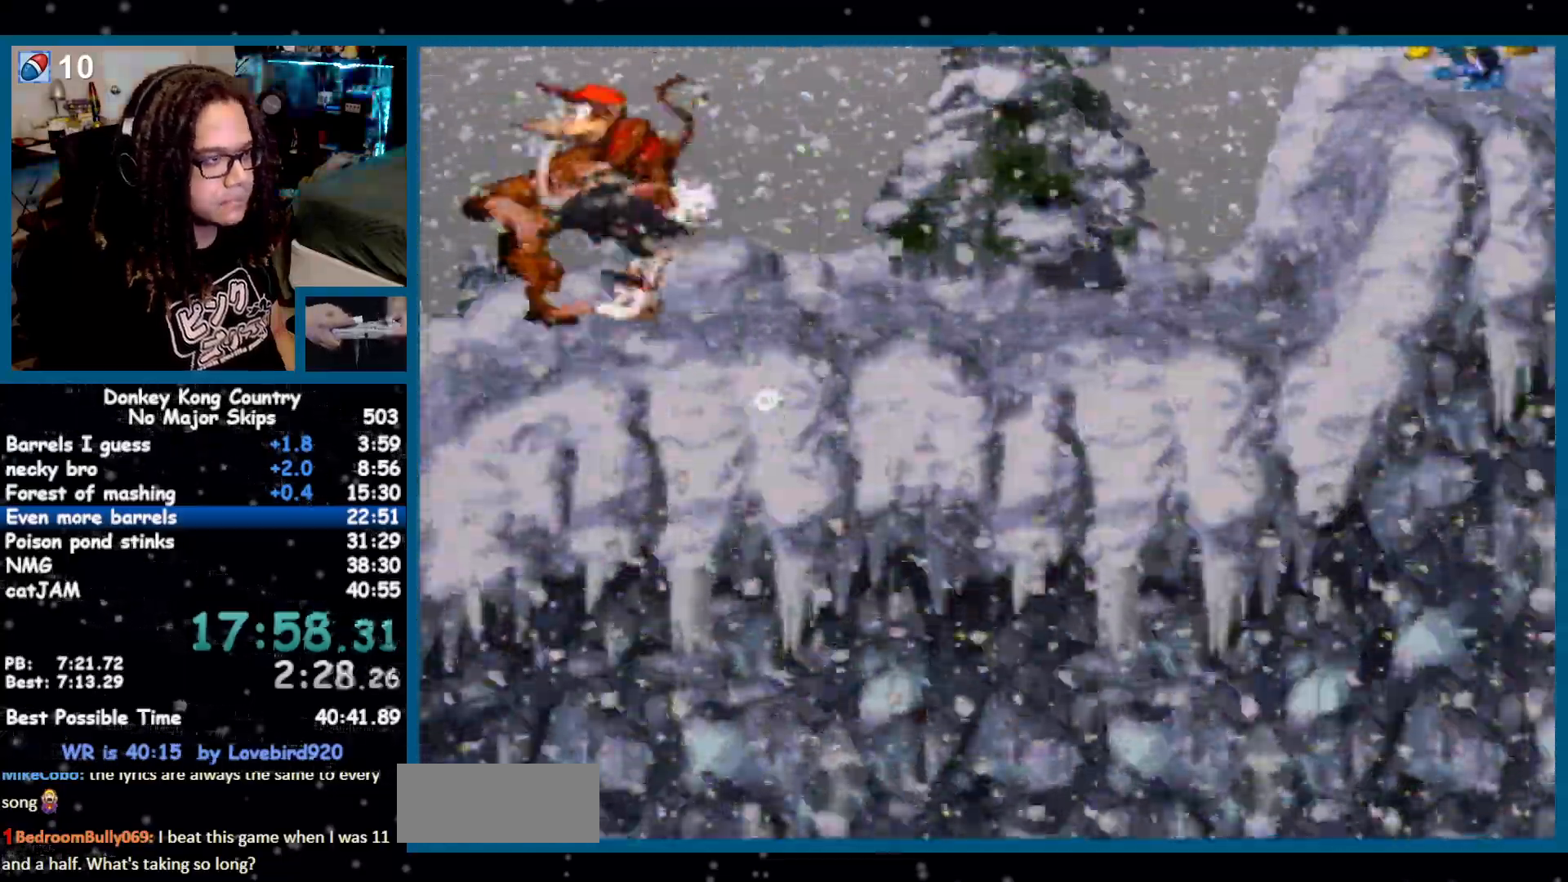
{"buttons": ["Y", "DPAD_RIGHT"], "events": [[33, "DPAD_LEFT", "up"], [33, "DPAD_RIGHT", "down"], [67, "B", "up"], [367, "B", "down"], [467, "B", "up"]]}
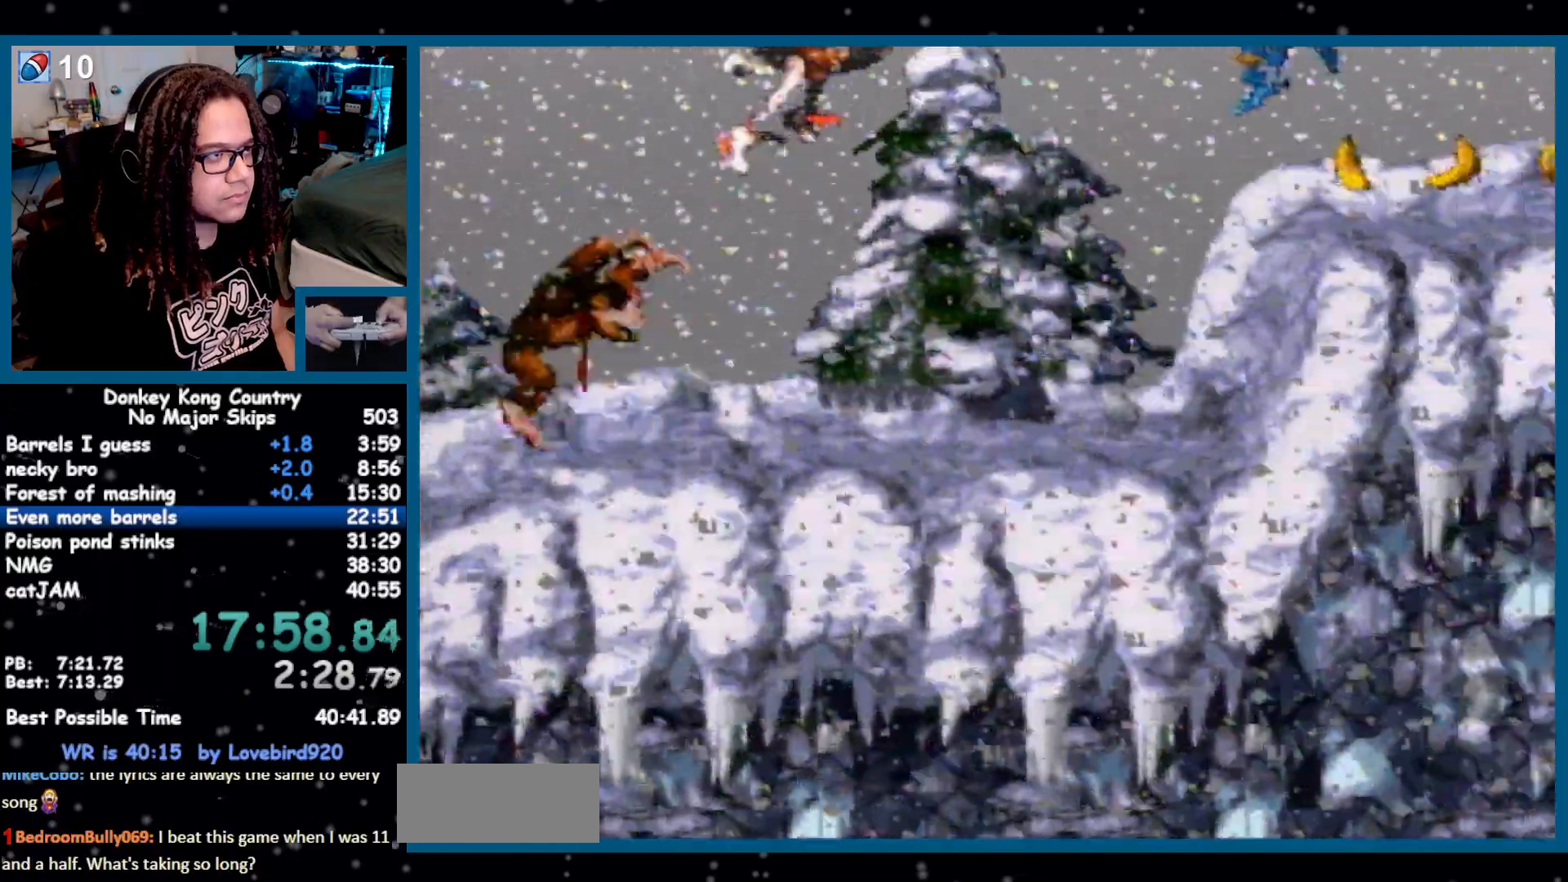
{"buttons": ["Y", "DPAD_RIGHT"]}
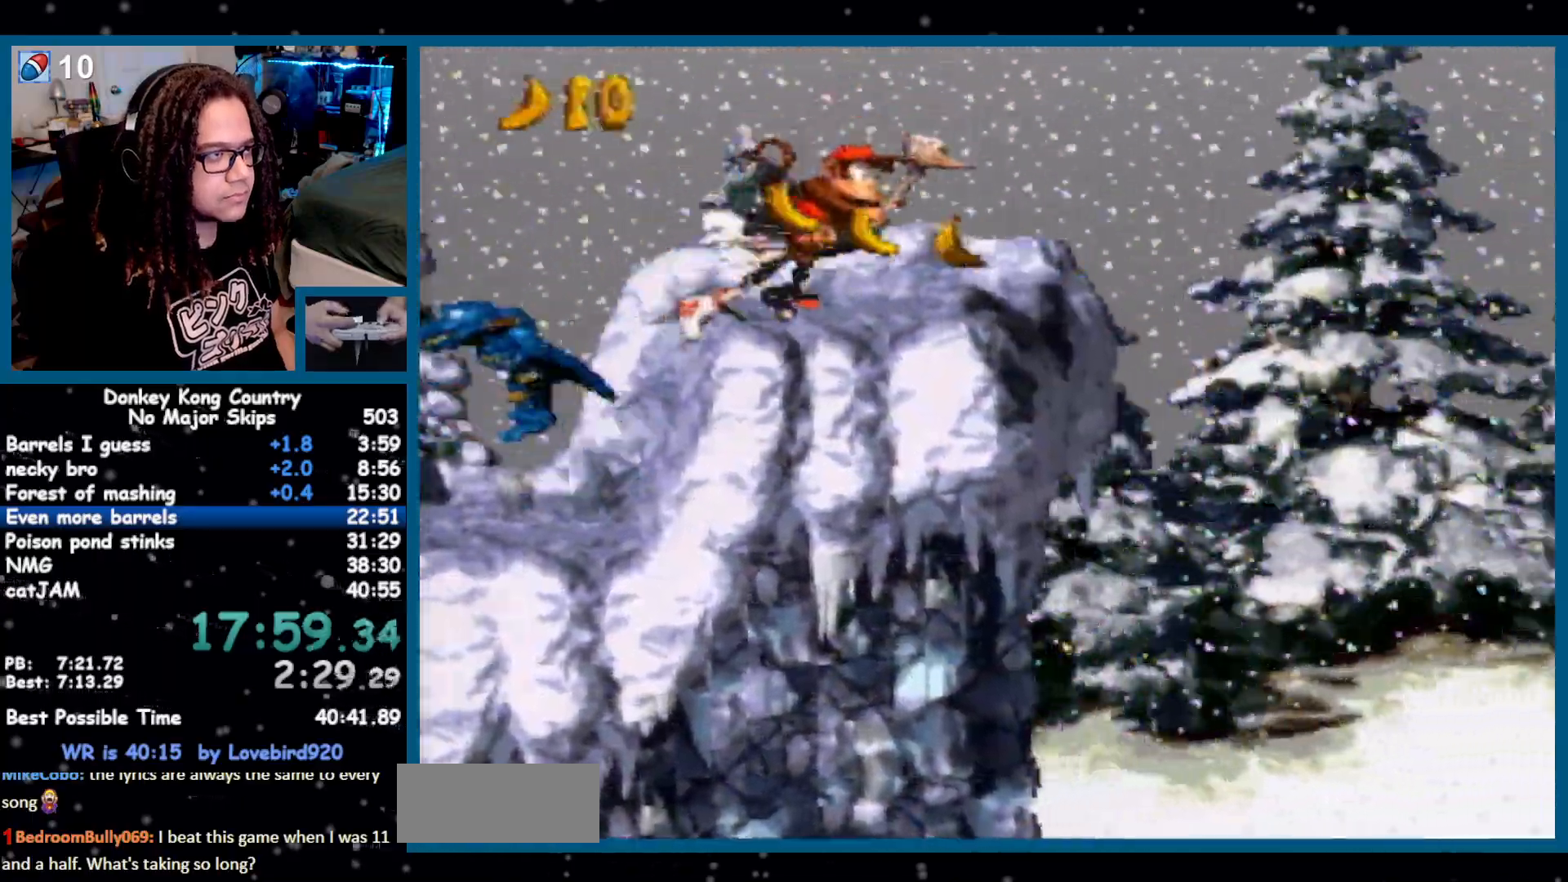
{"buttons": ["Y", "DPAD_RIGHT"], "events": [[67, "B", "down"], [317, "B", "up"]]}